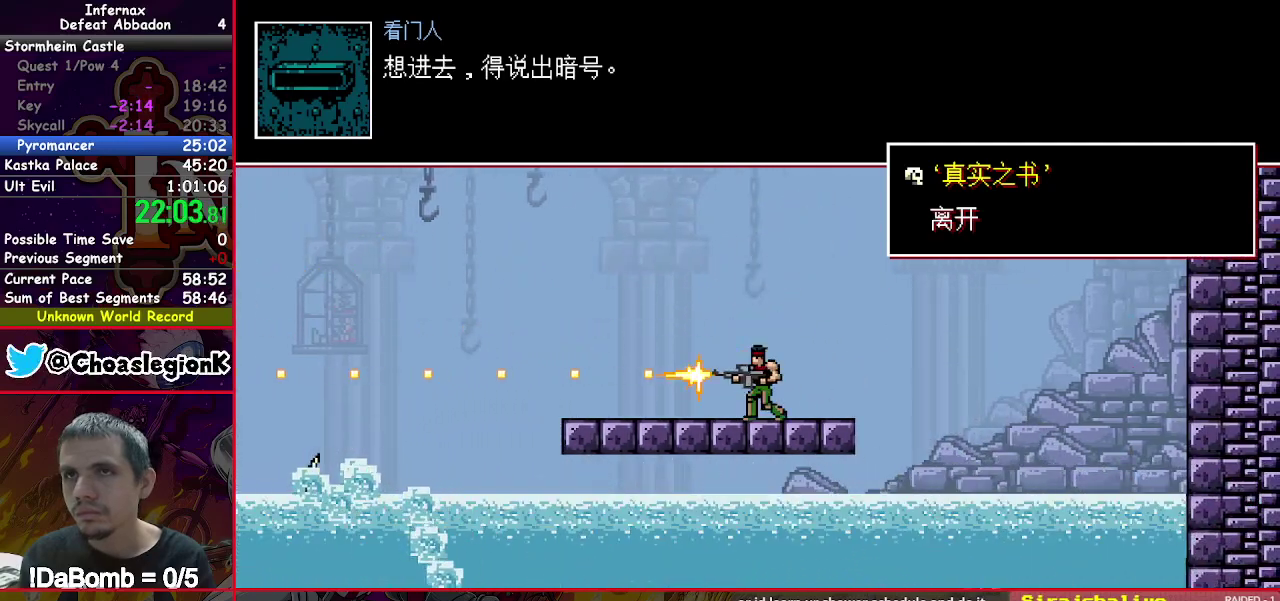
Gameplay with a controller (Xbox layout); each line is a JSON object with the inputs held at the frame after it. "events" lists button and stick changes between this image and that frame as [ms after this image, input, new state], when the widget could be followed in between. Not read: L1 L3 R1 R3 left_stick.
{"buttons": ["X"], "right_stick": "center", "events": []}
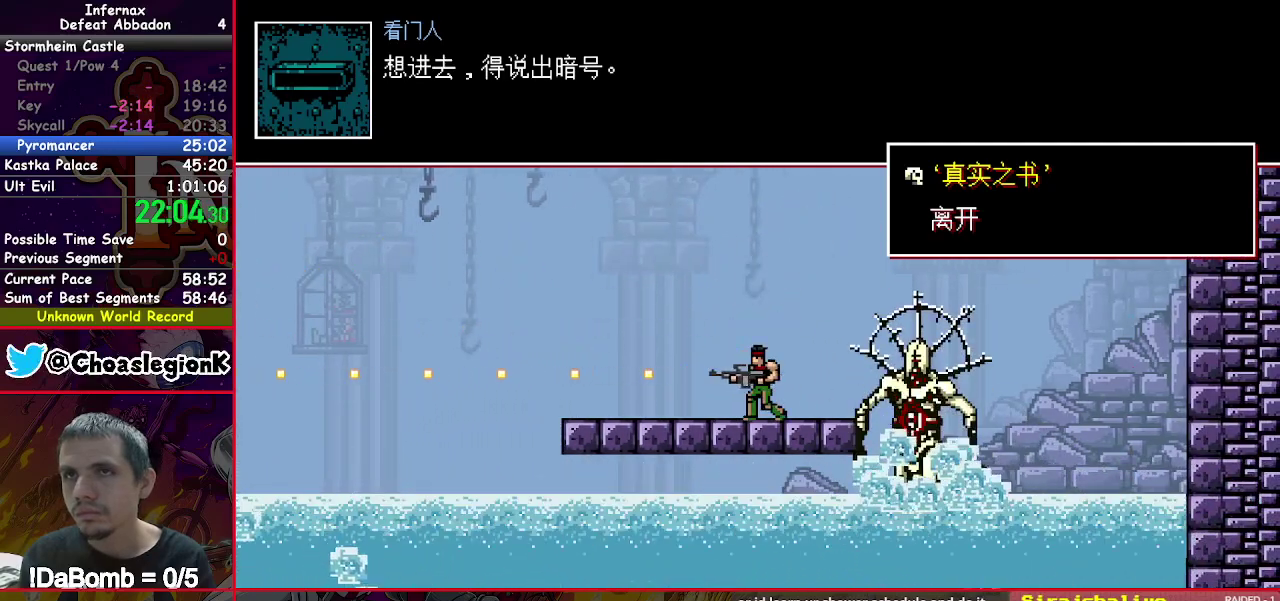
{"buttons": ["X", "DPAD_LEFT"], "right_stick": "center", "events": [[33, "DPAD_LEFT", "down"], [150, "Y", "down"], [217, "Y", "up"]]}
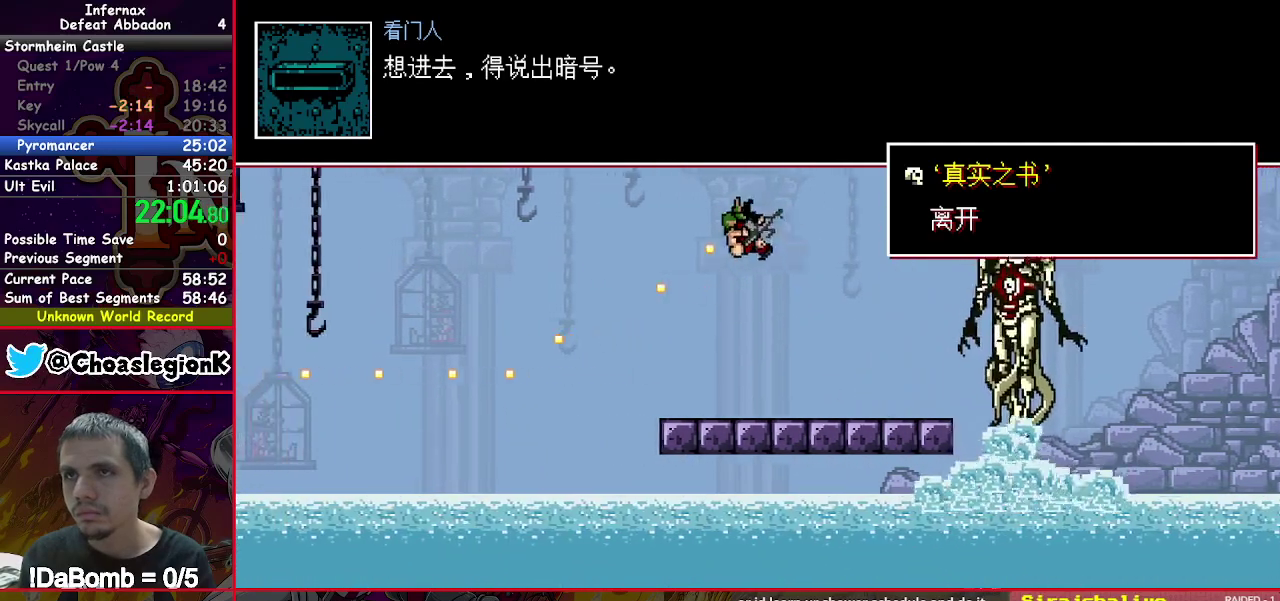
{"buttons": ["X"], "right_stick": "center", "events": [[50, "DPAD_LEFT", "up"], [100, "DPAD_RIGHT", "down"], [167, "DPAD_RIGHT", "up"]]}
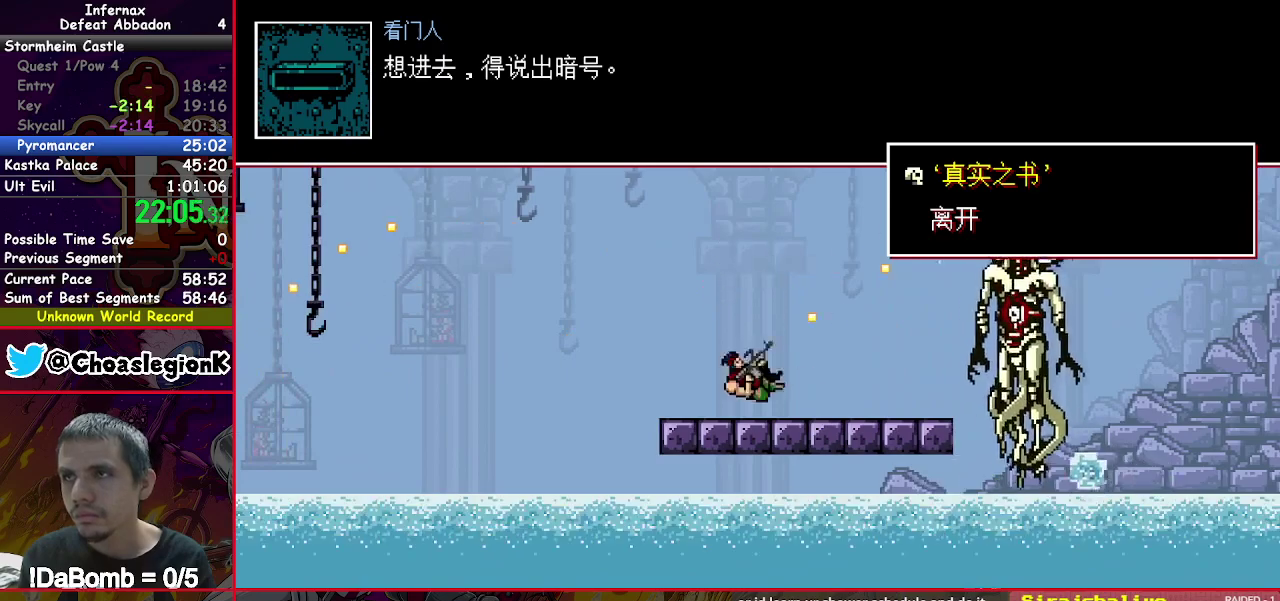
{"buttons": ["X"], "right_stick": "center", "events": [[50, "Y", "down"], [117, "Y", "up"]]}
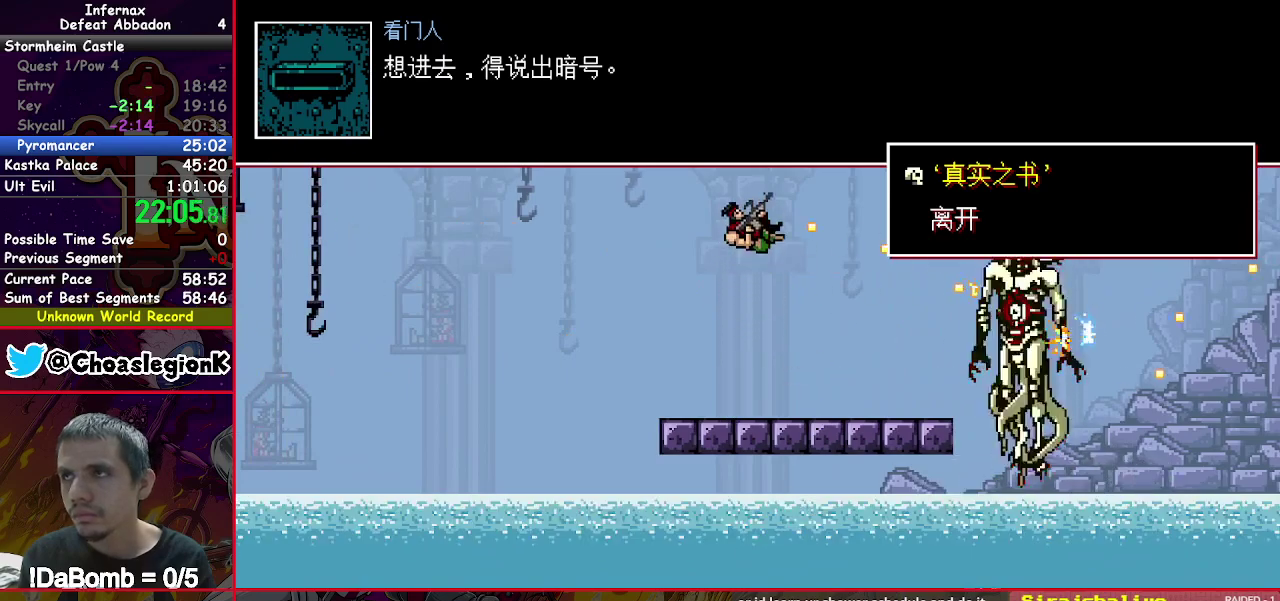
{"buttons": ["X"], "right_stick": "center", "events": []}
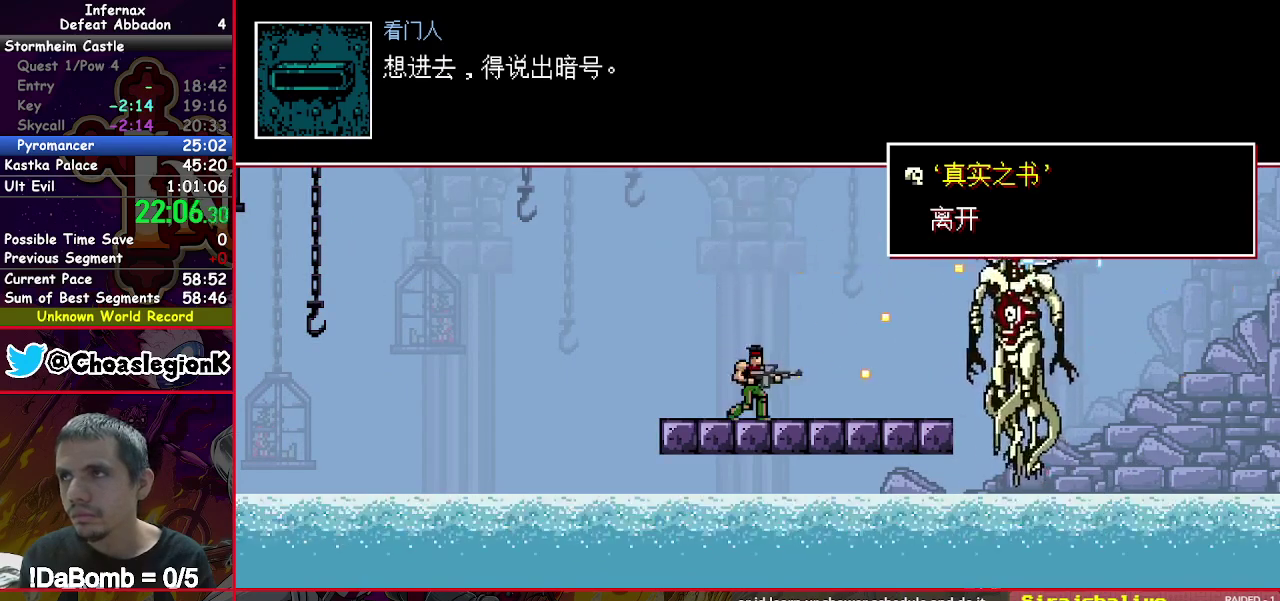
{"buttons": ["X"], "right_stick": "center", "events": [[117, "DPAD_DOWN", "down"], [283, "DPAD_DOWN", "up"]]}
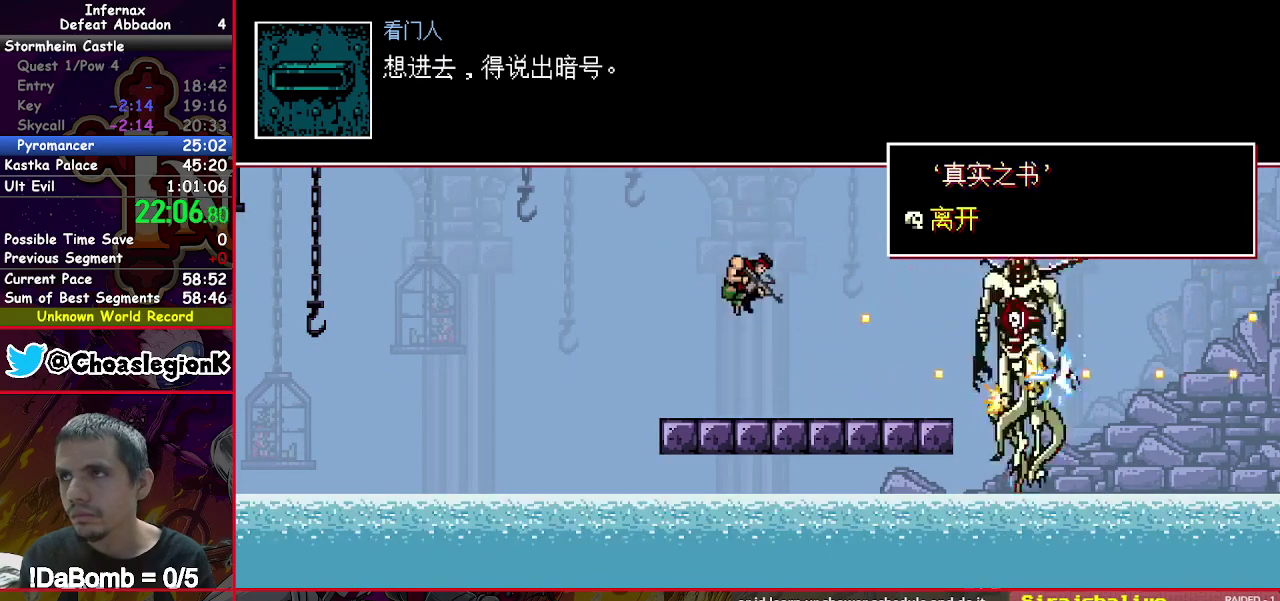
{"buttons": ["X", "Y"], "right_stick": "center", "events": [[450, "Y", "down"]]}
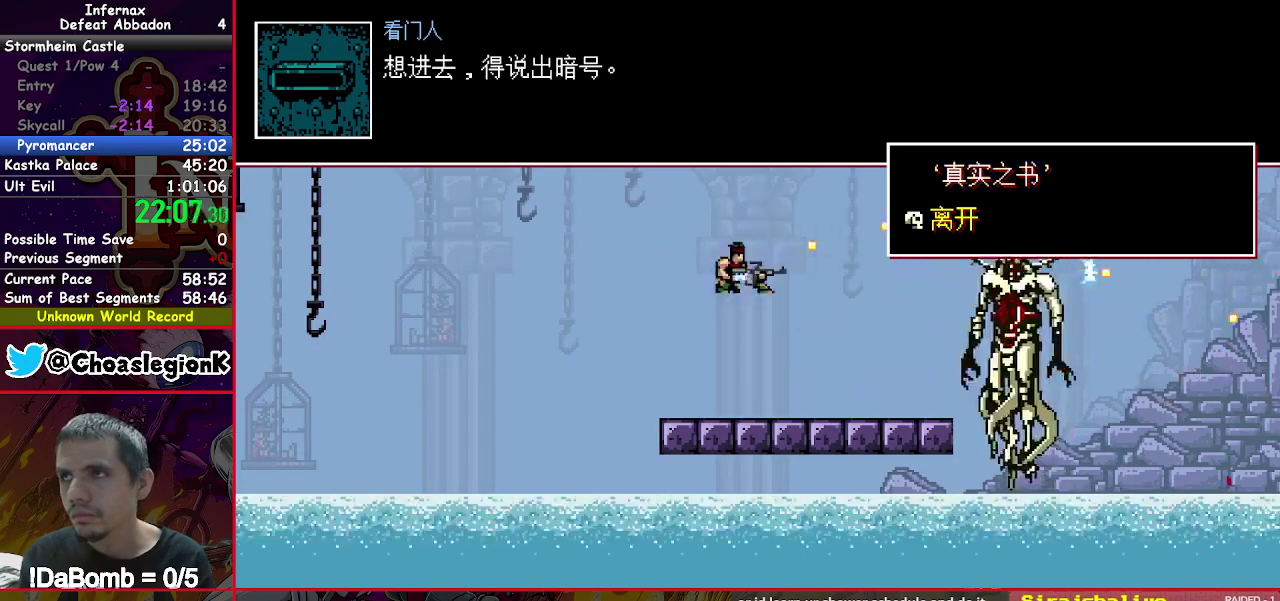
{"buttons": ["X", "Y"], "right_stick": "center", "events": []}
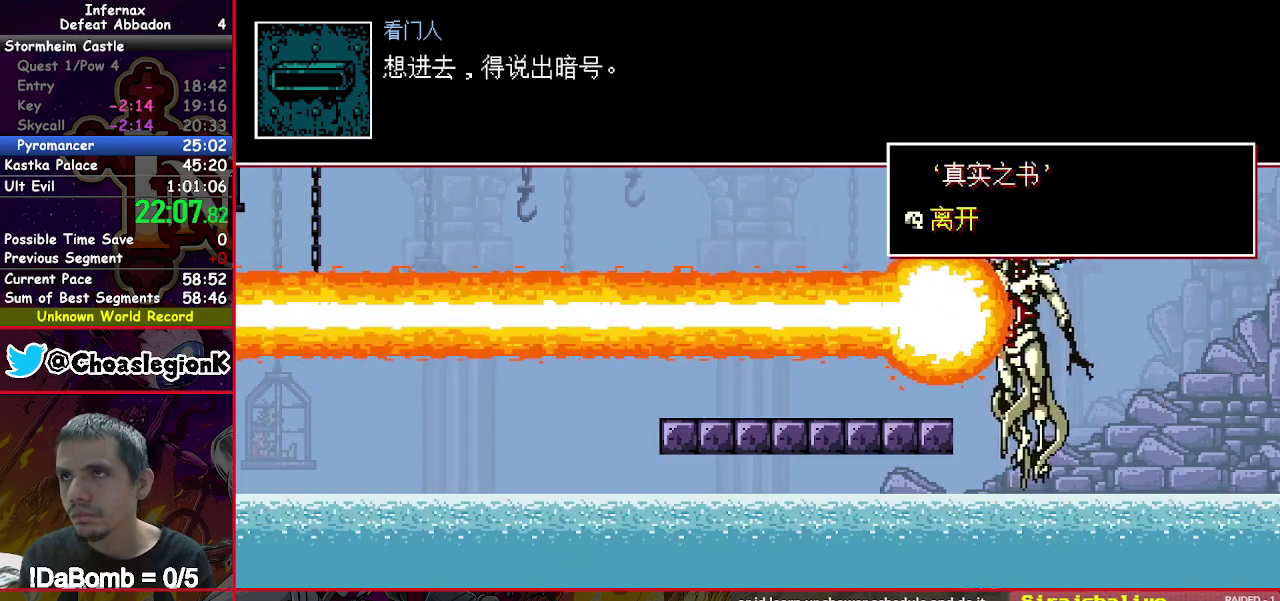
{"buttons": ["X", "Y"], "right_stick": "center", "events": []}
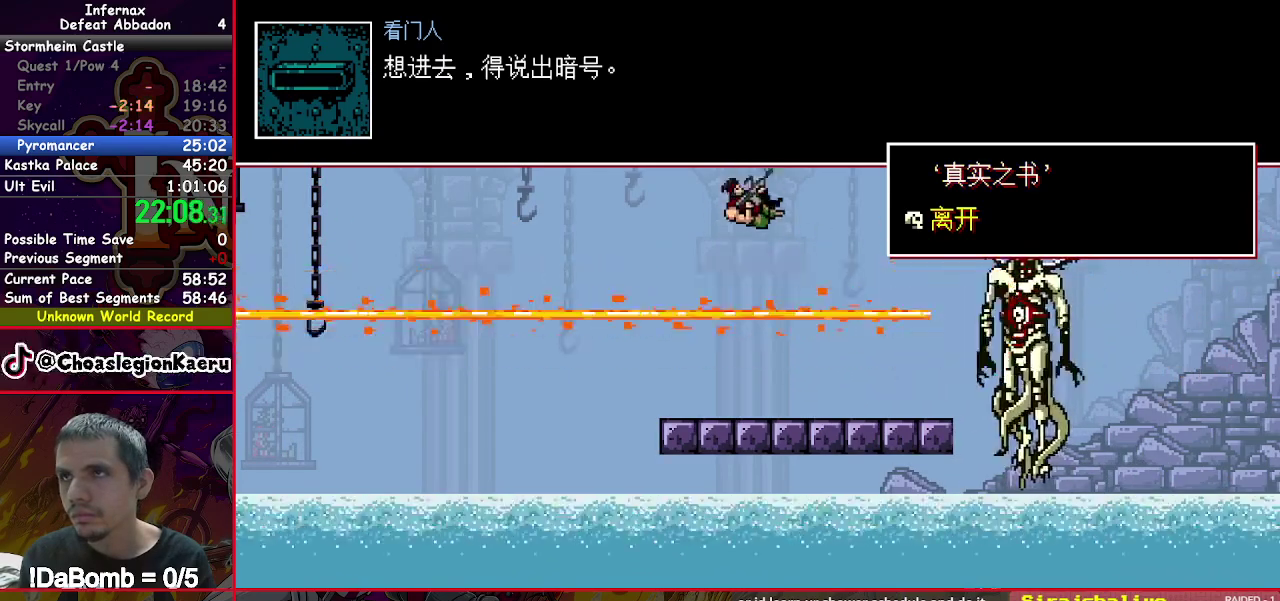
{"buttons": ["X"], "right_stick": "center", "events": [[17, "Y", "up"], [367, "Y", "down"], [433, "Y", "up"]]}
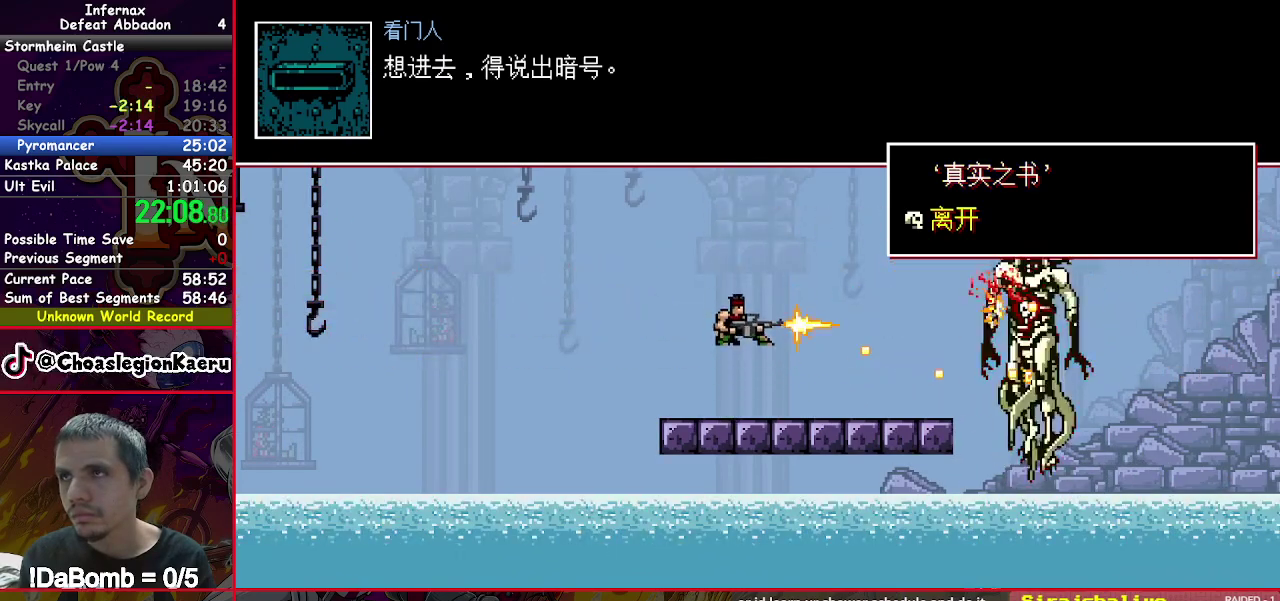
{"buttons": ["X"], "right_stick": "center", "events": []}
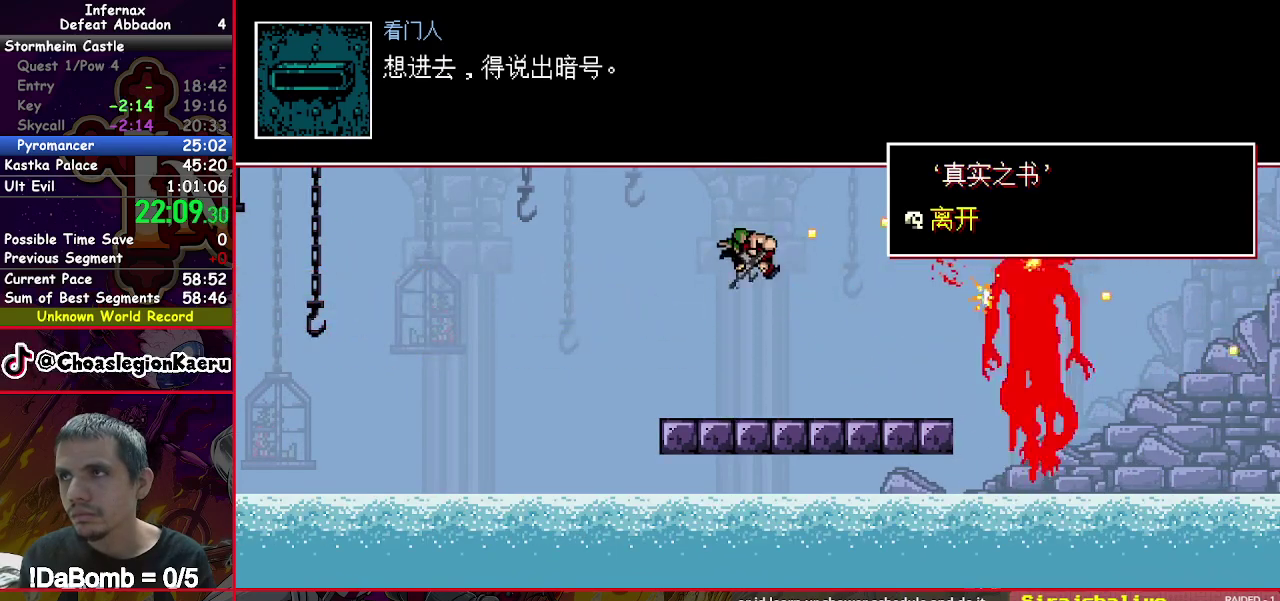
{"buttons": ["X"], "right_stick": "center", "events": [[250, "Y", "down"], [333, "Y", "up"]]}
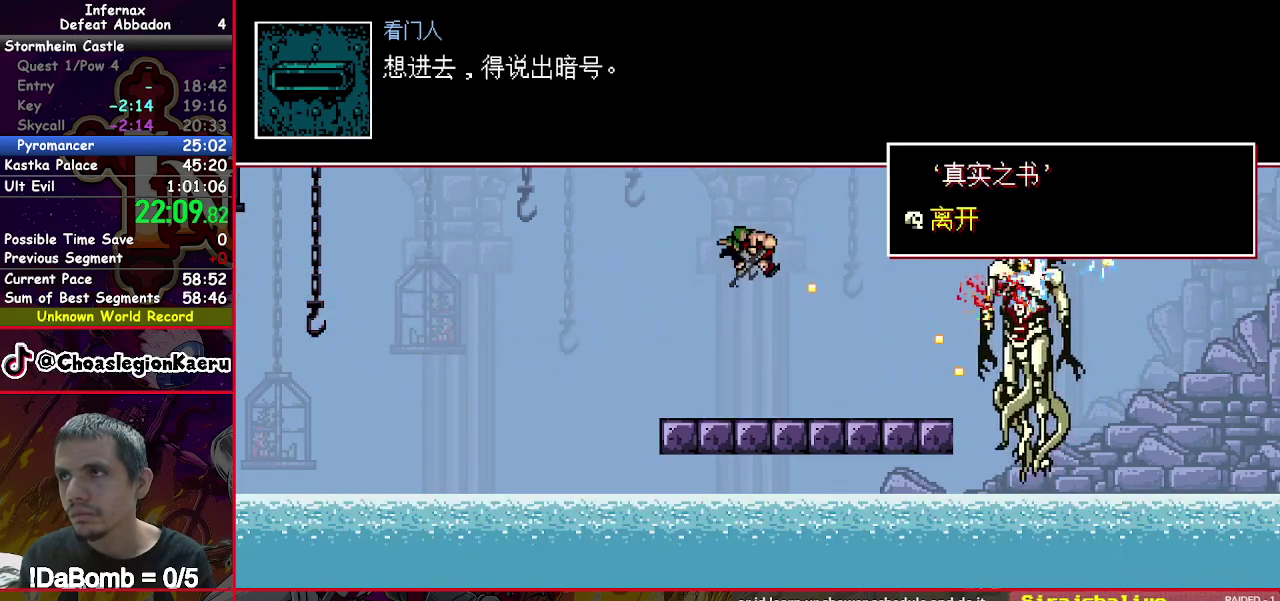
{"buttons": ["X"], "right_stick": "center", "events": []}
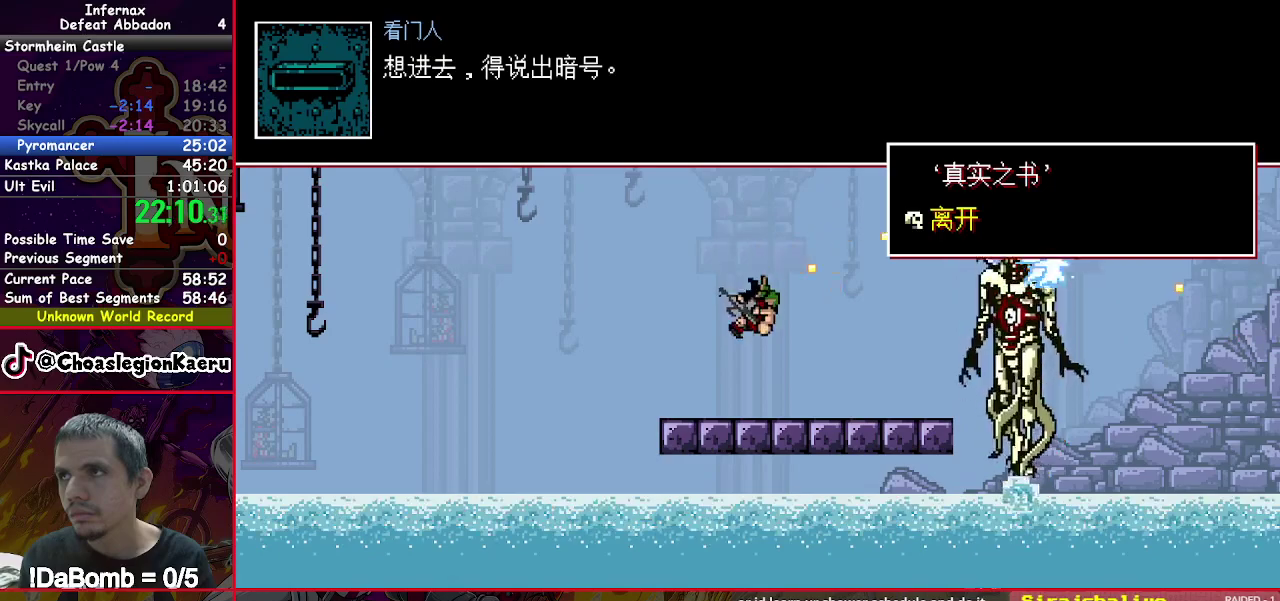
{"buttons": ["X", "DPAD_RIGHT"], "right_stick": "center", "events": [[200, "Y", "down"], [283, "Y", "up"], [467, "DPAD_RIGHT", "down"]]}
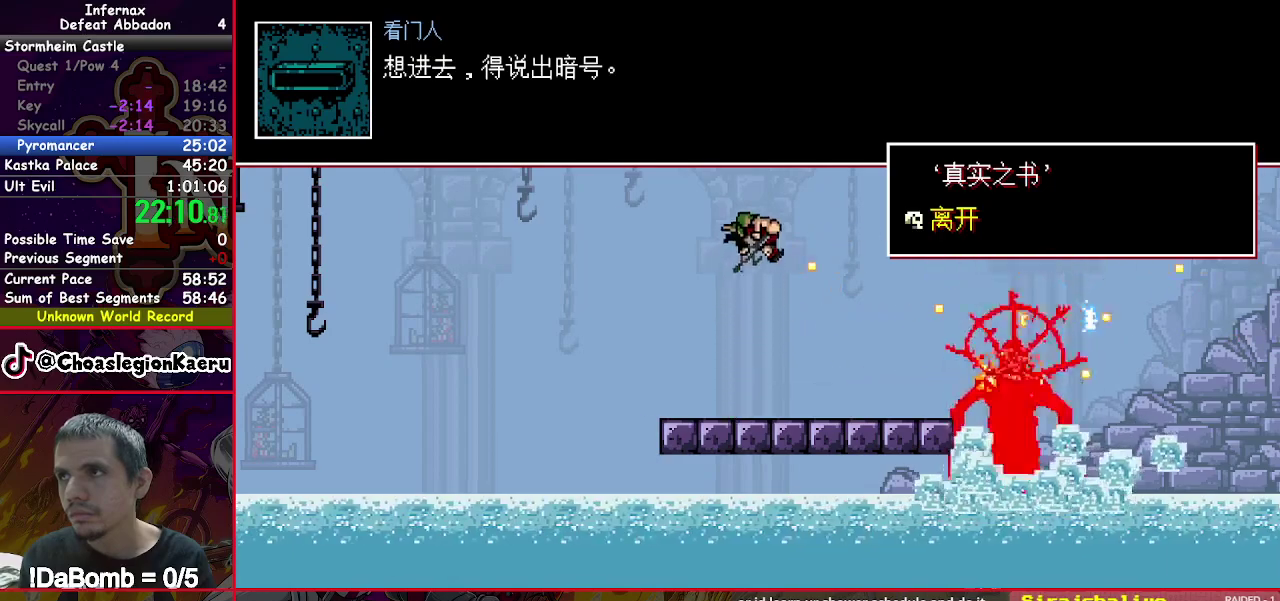
{"buttons": ["X", "DPAD_LEFT"], "right_stick": "center", "events": [[433, "DPAD_RIGHT", "up"], [483, "DPAD_LEFT", "down"]]}
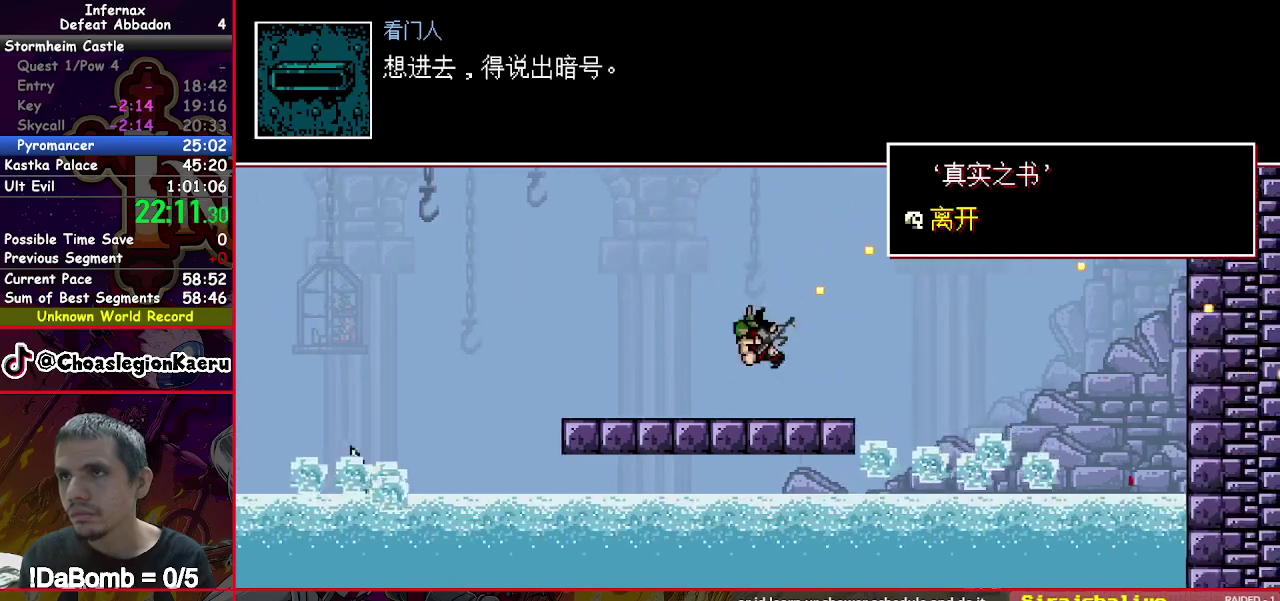
{"buttons": ["Y"], "right_stick": "center", "events": [[17, "DPAD_LEFT", "up"], [283, "X", "up"], [467, "Y", "down"]]}
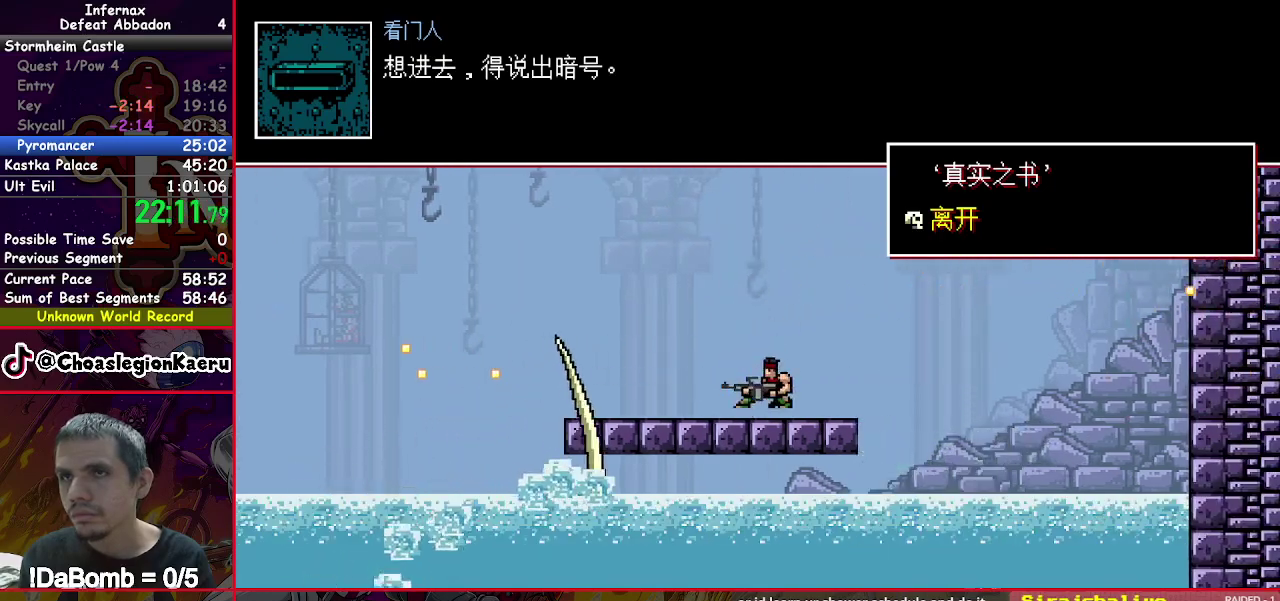
{"buttons": [], "right_stick": "center", "events": [[83, "DPAD_LEFT", "down"], [250, "Y", "up"], [400, "DPAD_LEFT", "up"]]}
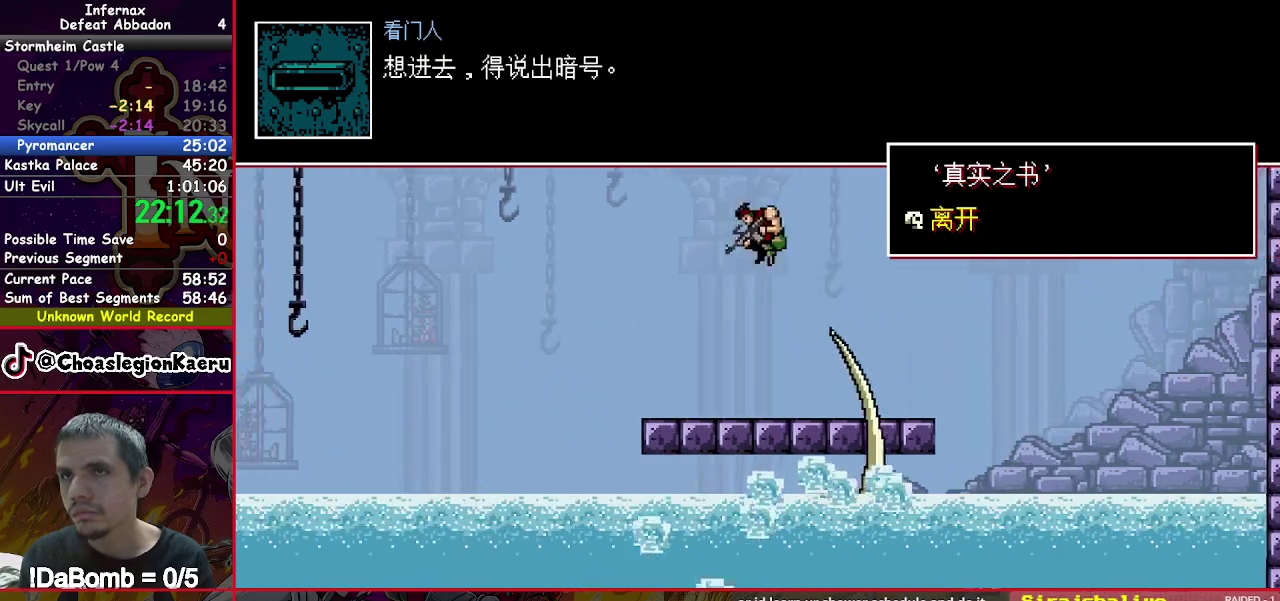
{"buttons": ["Y"], "right_stick": "center", "events": [[33, "DPAD_RIGHT", "down"], [150, "DPAD_RIGHT", "up"], [500, "Y", "down"]]}
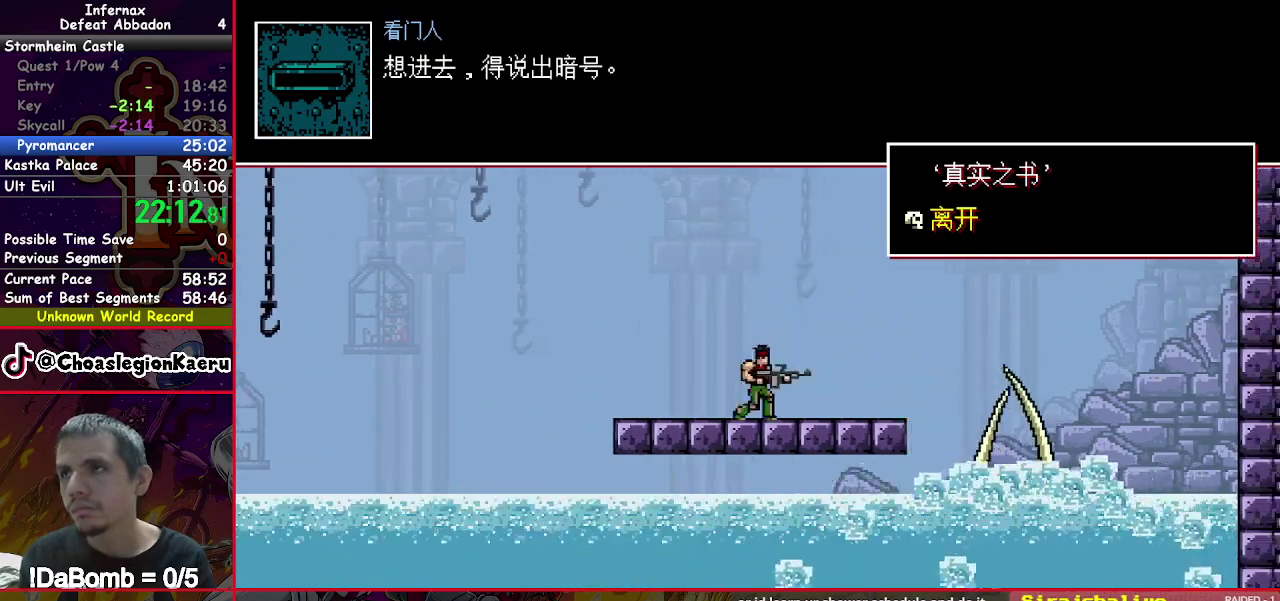
{"buttons": [], "right_stick": "center", "events": [[133, "DPAD_RIGHT", "down"], [283, "Y", "up"], [450, "DPAD_RIGHT", "up"]]}
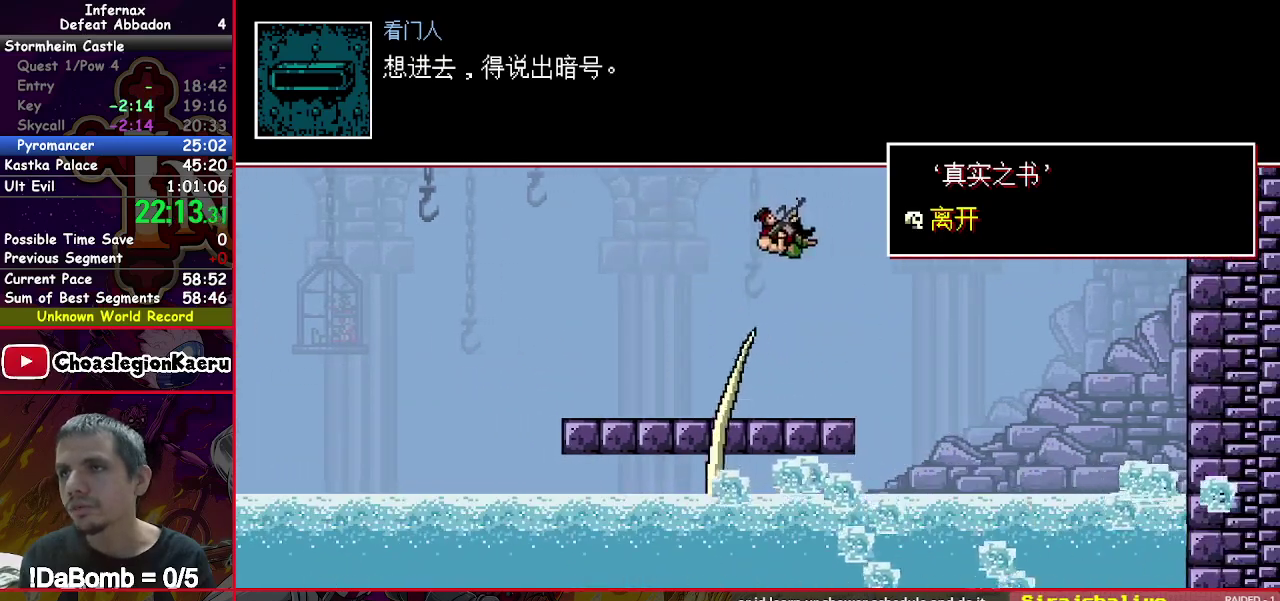
{"buttons": [], "right_stick": "center", "events": [[100, "DPAD_LEFT", "down"], [283, "DPAD_LEFT", "up"]]}
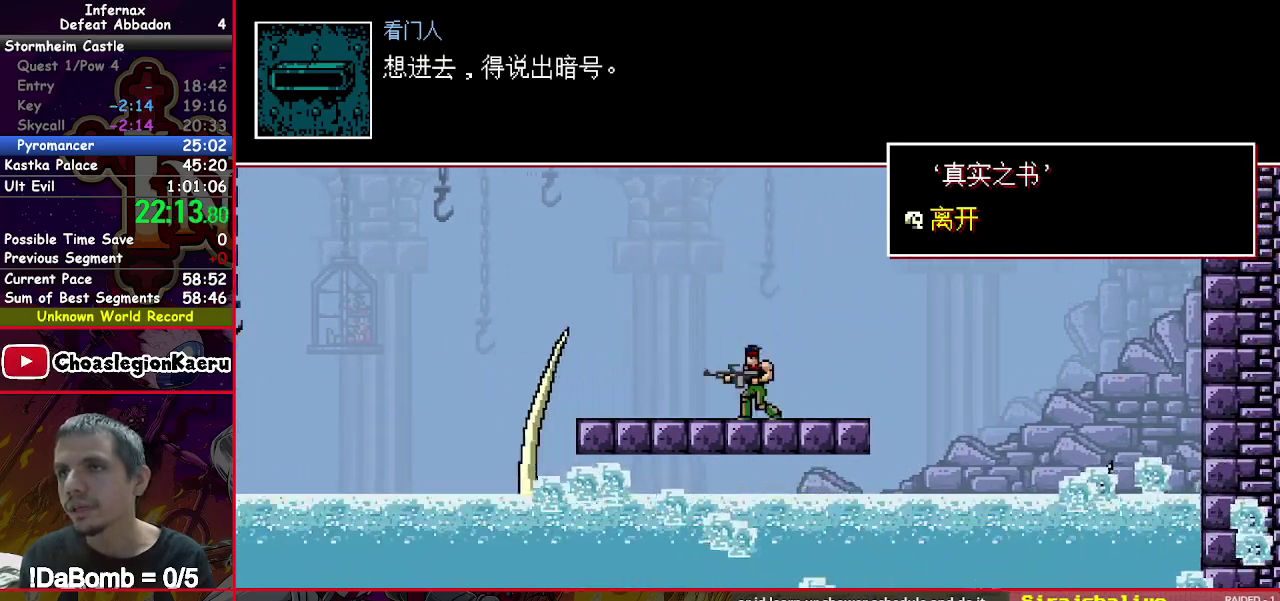
{"buttons": ["Y"], "right_stick": "center", "events": [[250, "DPAD_LEFT", "down"], [367, "DPAD_LEFT", "up"], [400, "Y", "down"]]}
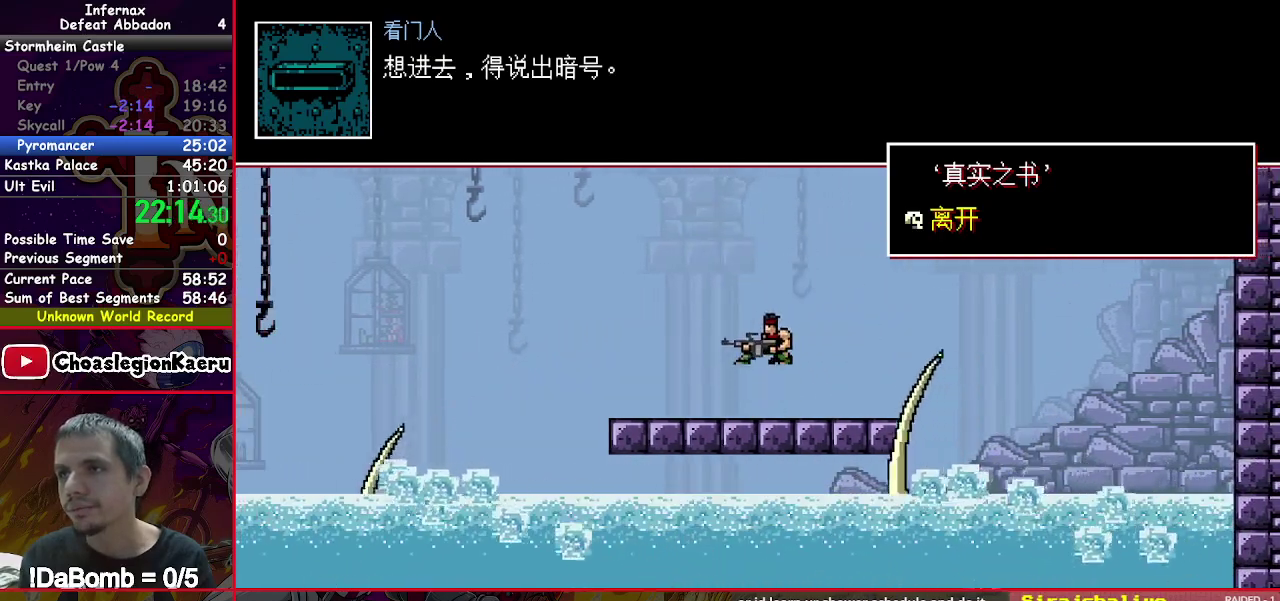
{"buttons": [], "right_stick": "center", "events": [[100, "DPAD_RIGHT", "down"], [100, "Y", "up"], [350, "DPAD_RIGHT", "up"]]}
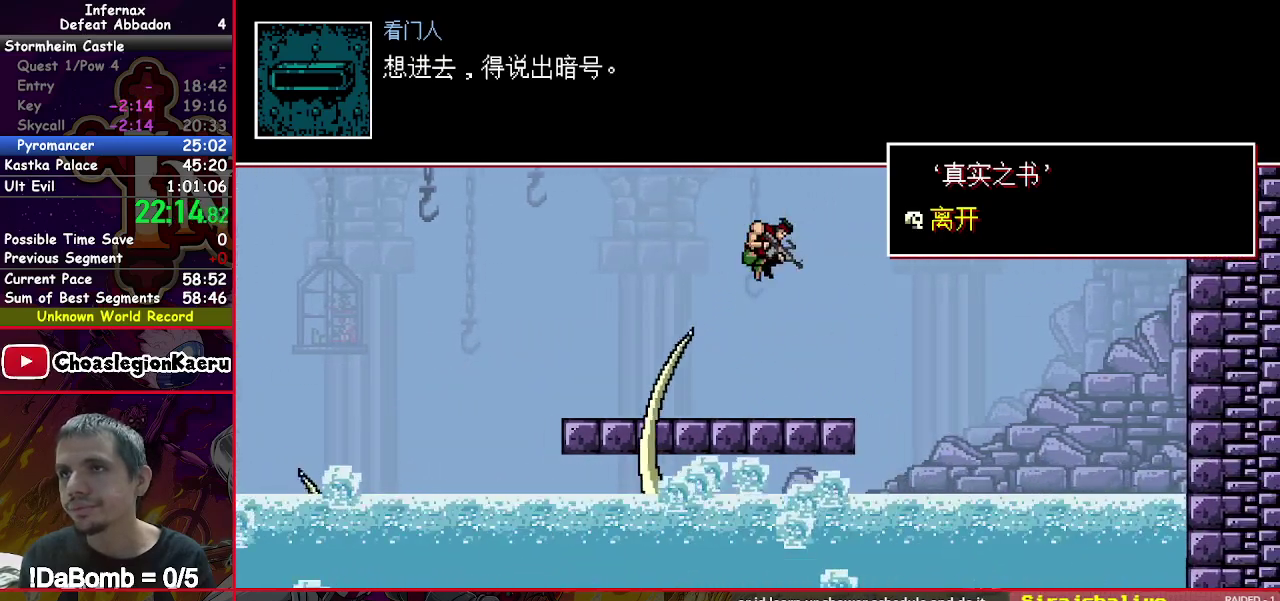
{"buttons": ["Y", "DPAD_LEFT"], "right_stick": "center", "events": [[17, "DPAD_LEFT", "down"], [150, "DPAD_LEFT", "up"], [417, "Y", "down"], [483, "DPAD_LEFT", "down"]]}
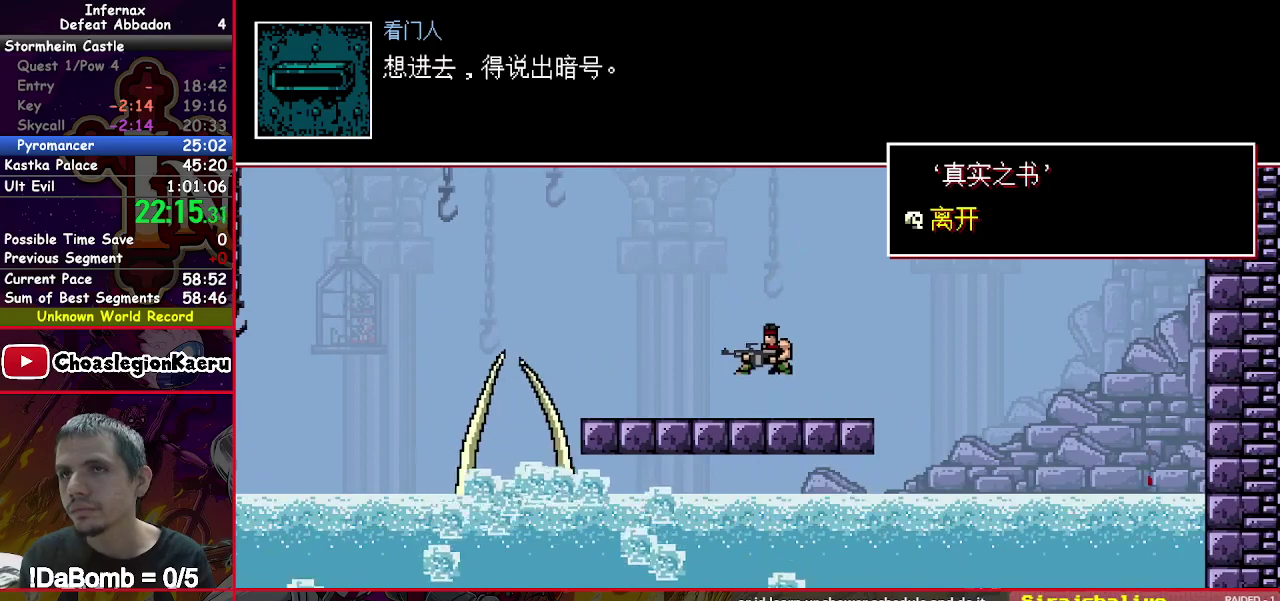
{"buttons": [], "right_stick": "center", "events": [[367, "Y", "up"], [383, "DPAD_LEFT", "up"]]}
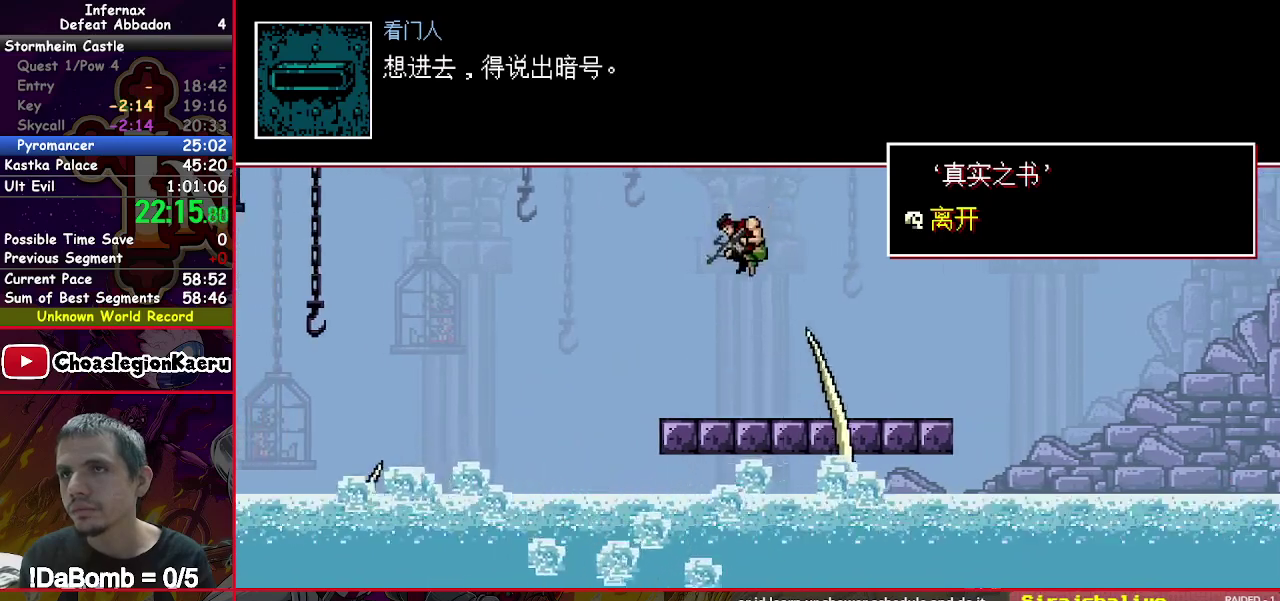
{"buttons": [], "right_stick": "center", "events": [[33, "DPAD_RIGHT", "down"], [250, "DPAD_RIGHT", "up"]]}
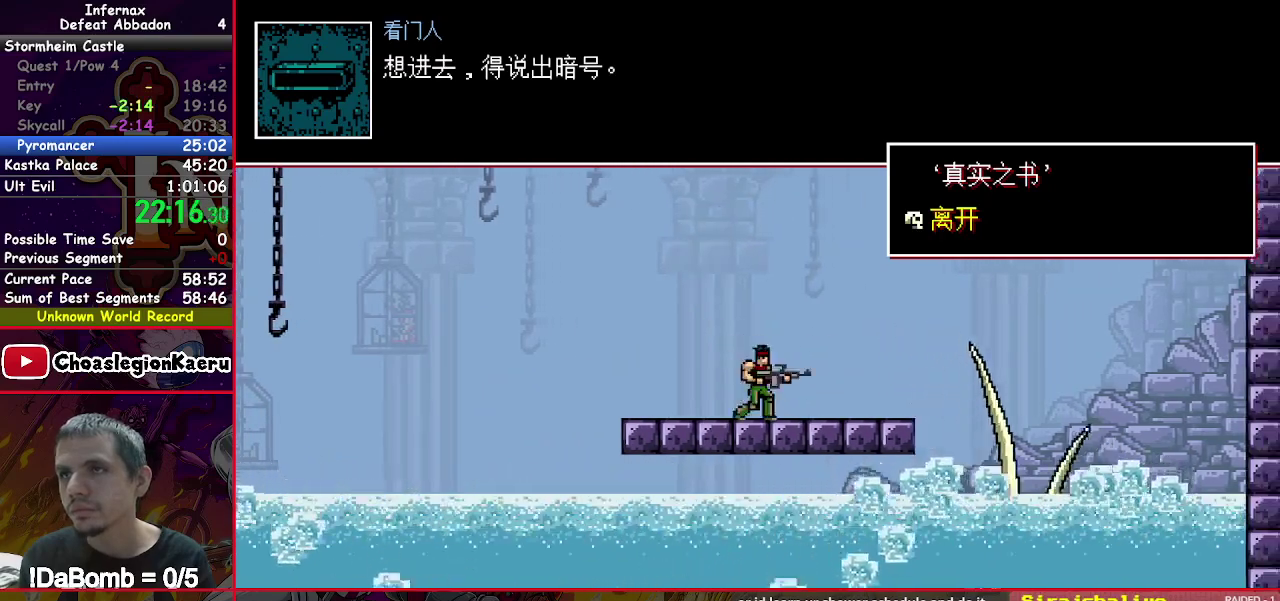
{"buttons": ["Y", "DPAD_RIGHT"], "right_stick": "center", "events": [[283, "Y", "down"], [383, "DPAD_RIGHT", "down"]]}
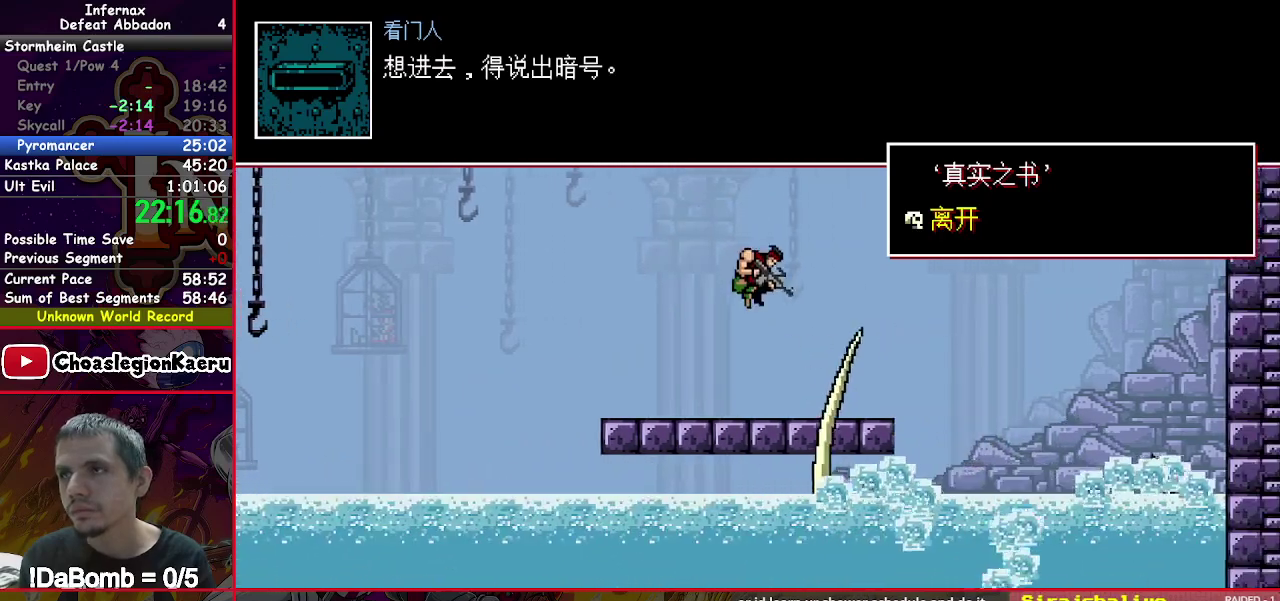
{"buttons": ["DPAD_LEFT"], "right_stick": "center", "events": [[150, "Y", "up"], [183, "DPAD_RIGHT", "up"], [367, "DPAD_LEFT", "down"]]}